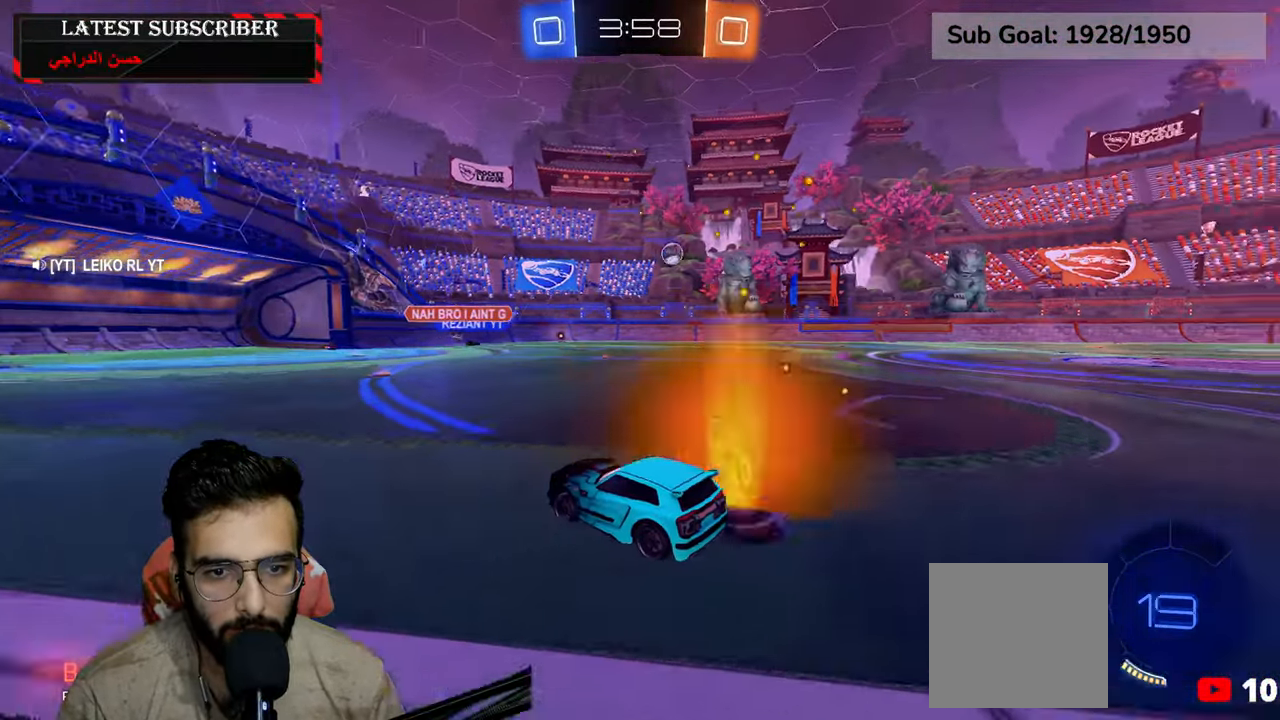
Gameplay with a controller (Xbox layout); each line is a JSON object with the inputs held at the frame after it (dt_ms = milliseconds from this image to that frame). "events" lists button and stick changes between this image and that frame as [ms after this image, input, new state], when the widget could be followed in between.
{"dt_ms": 500, "buttons": ["R1"], "left_stick": "center", "right_stick": "center", "events": [[350, "left_stick", "down-right"], [434, "left_stick", "center"]]}
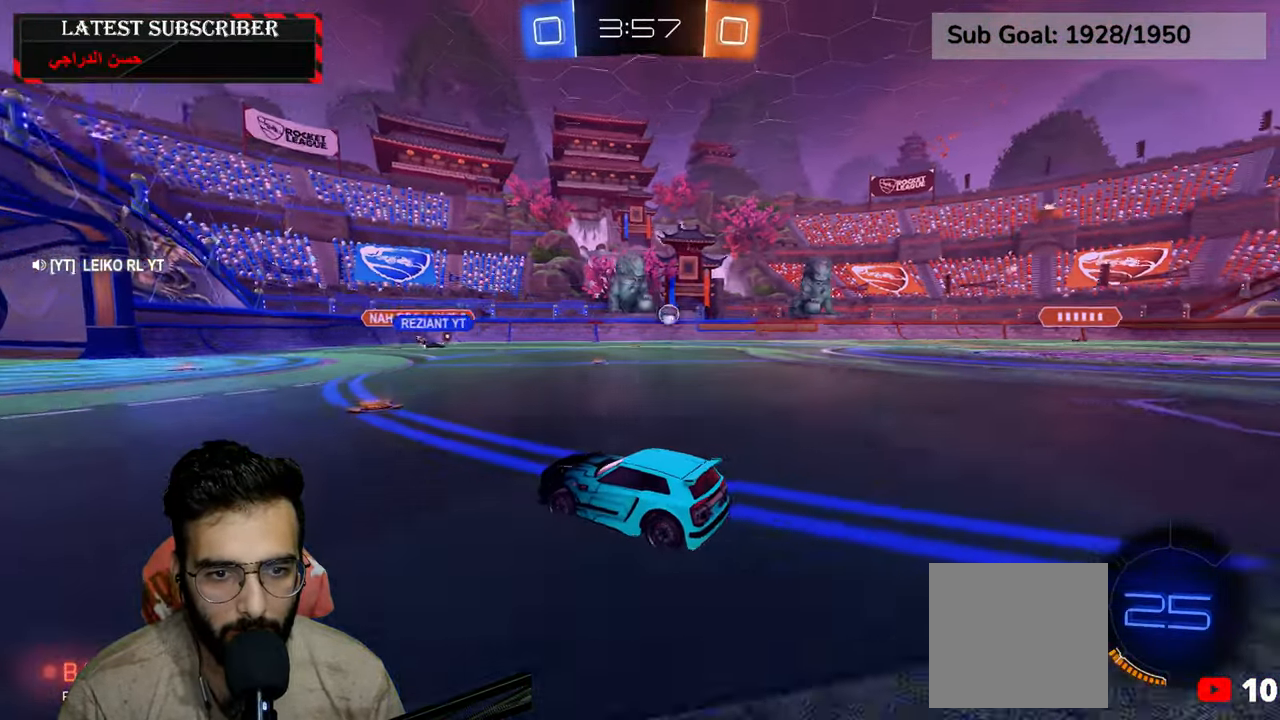
{"dt_ms": 500, "buttons": ["R1"], "left_stick": "left", "right_stick": "center", "events": [[450, "left_stick", "left"]]}
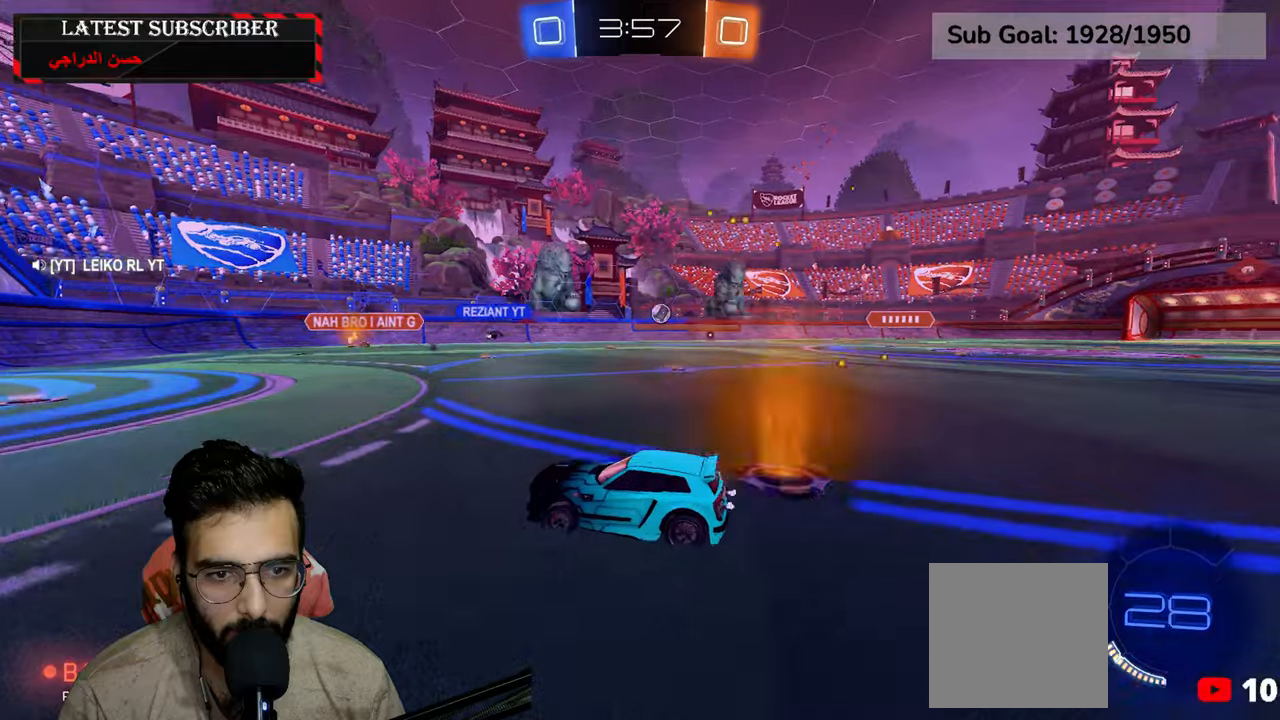
{"dt_ms": 500, "buttons": ["R1"], "left_stick": "down-right", "right_stick": "center", "events": [[184, "left_stick", "down-right"], [317, "left_stick", "center"], [467, "left_stick", "down-right"]]}
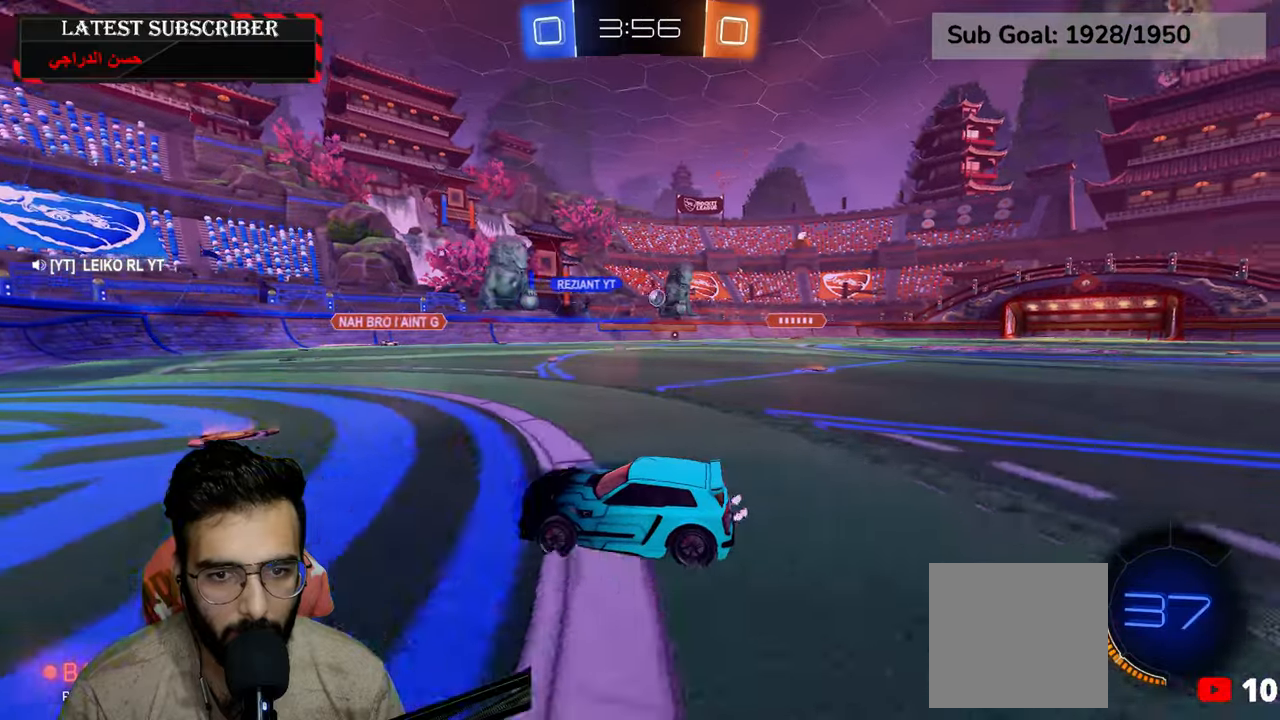
{"dt_ms": 500, "buttons": ["R1"], "left_stick": "down-right", "right_stick": "center", "events": [[84, "left_stick", "center"], [200, "left_stick", "down-right"]]}
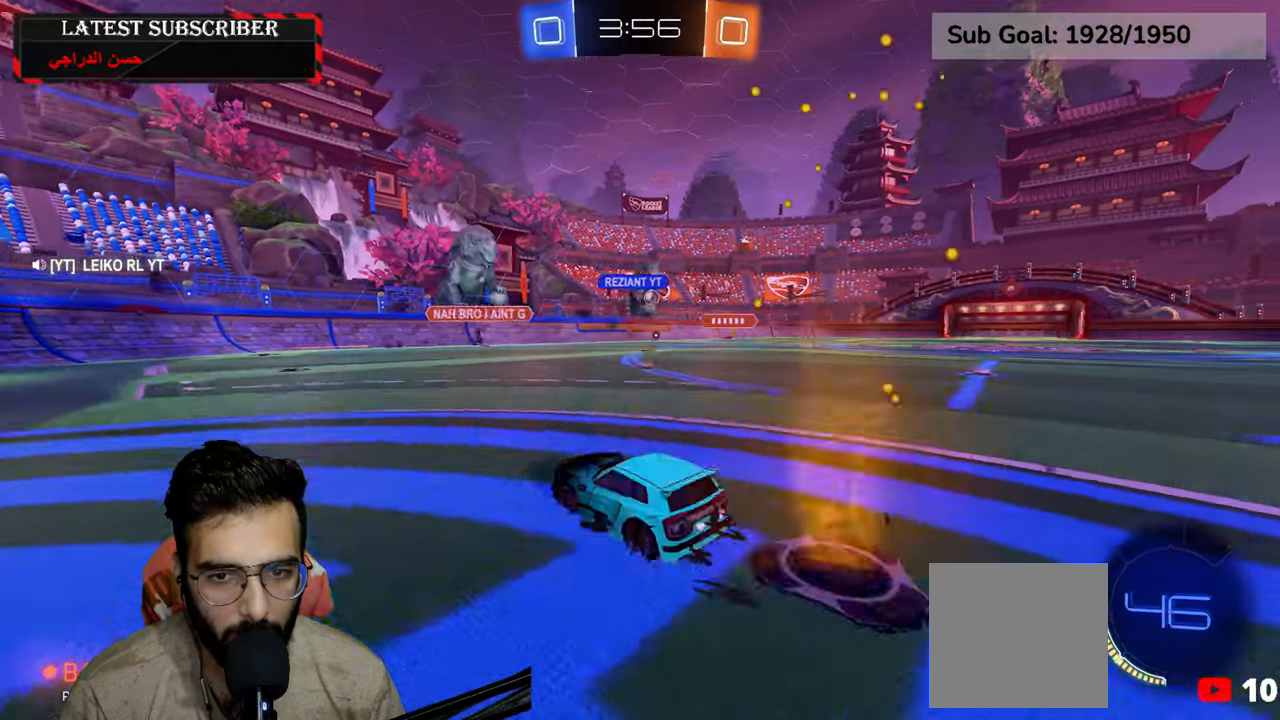
{"dt_ms": 500, "buttons": ["R1", "R2"], "left_stick": "center", "right_stick": "center", "events": [[317, "R2", "down"], [417, "left_stick", "center"]]}
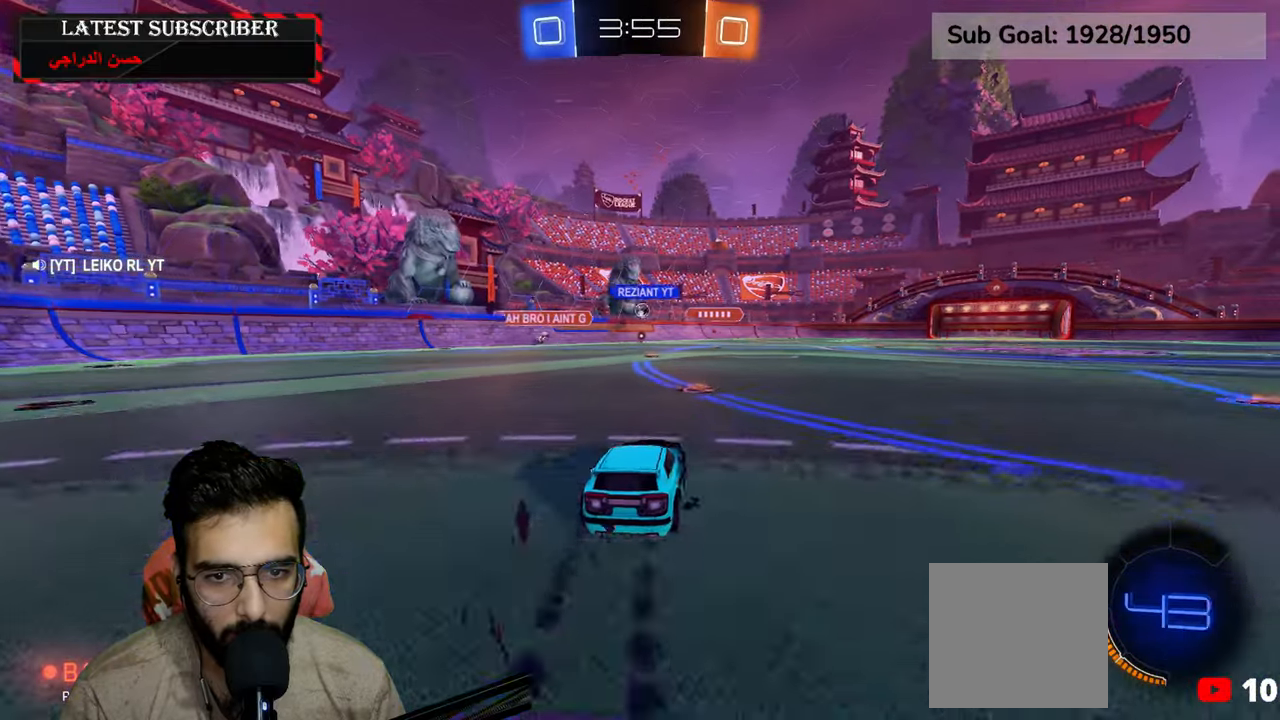
{"dt_ms": 500, "buttons": ["R1", "R2"], "left_stick": "center", "right_stick": "center", "events": [[50, "left_stick", "left"], [184, "left_stick", "center"]]}
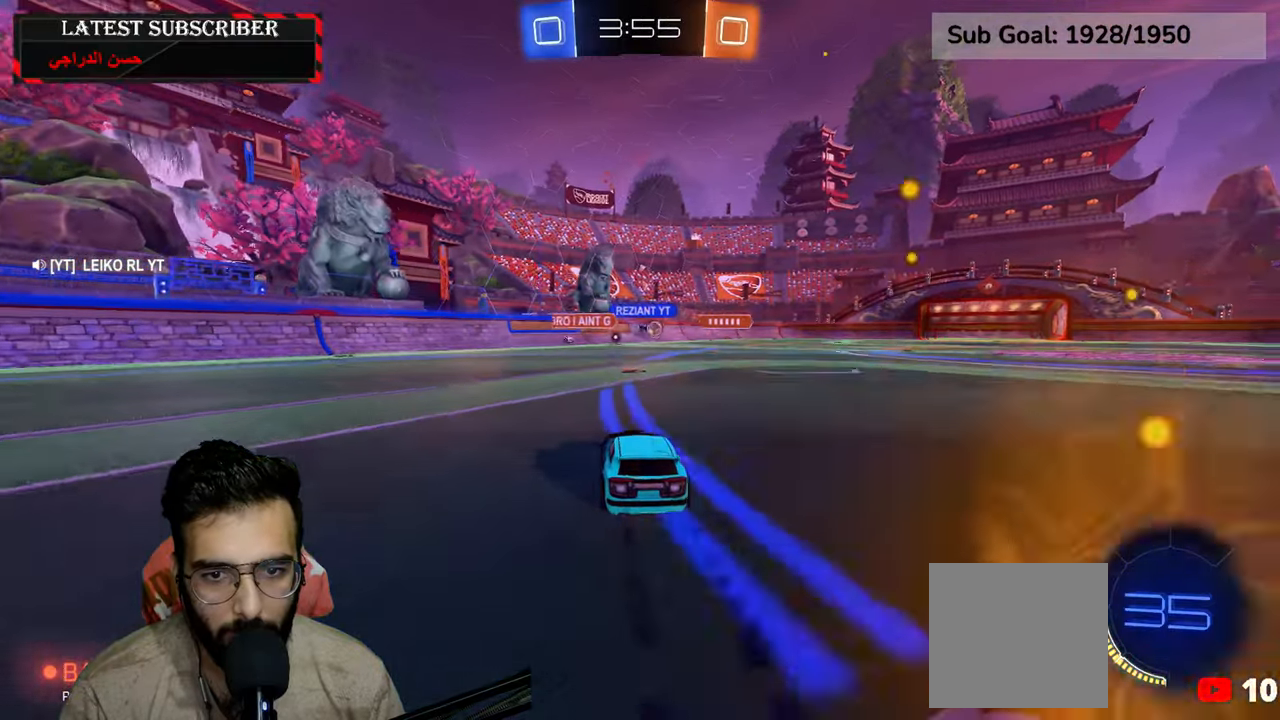
{"dt_ms": 500, "buttons": ["R1"], "left_stick": "down-right", "right_stick": "center", "events": [[217, "left_stick", "down-right"], [284, "R2", "up"], [367, "left_stick", "center"], [500, "left_stick", "down-right"]]}
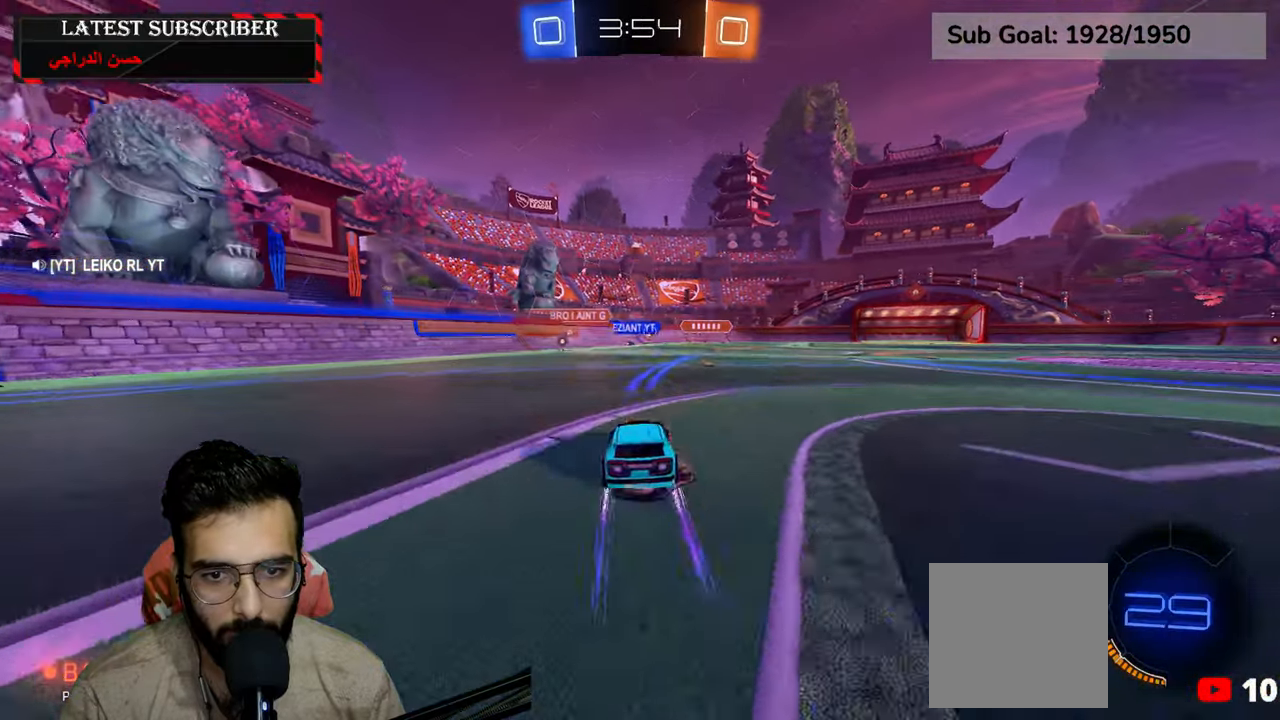
{"dt_ms": 500, "buttons": ["R1"], "left_stick": "center", "right_stick": "center", "events": [[117, "left_stick", "center"], [267, "left_stick", "down-right"], [400, "left_stick", "center"]]}
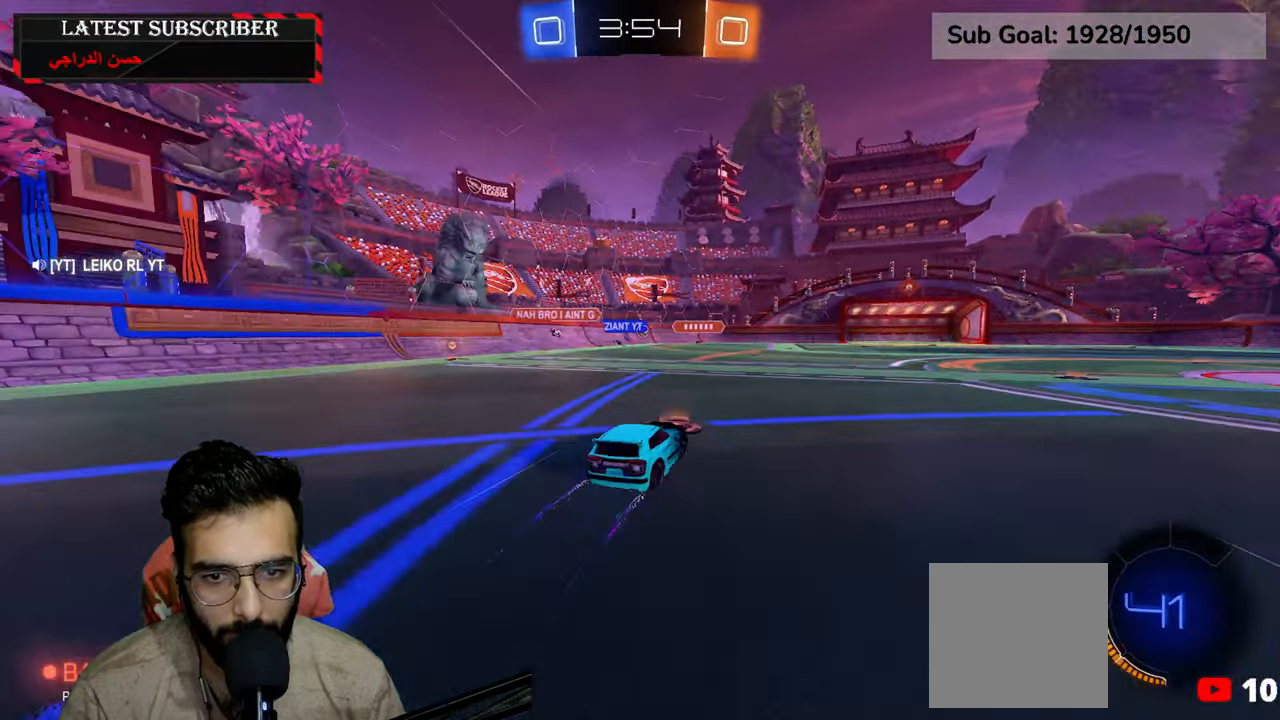
{"dt_ms": 500, "buttons": ["R1"], "left_stick": "center", "right_stick": "center", "events": []}
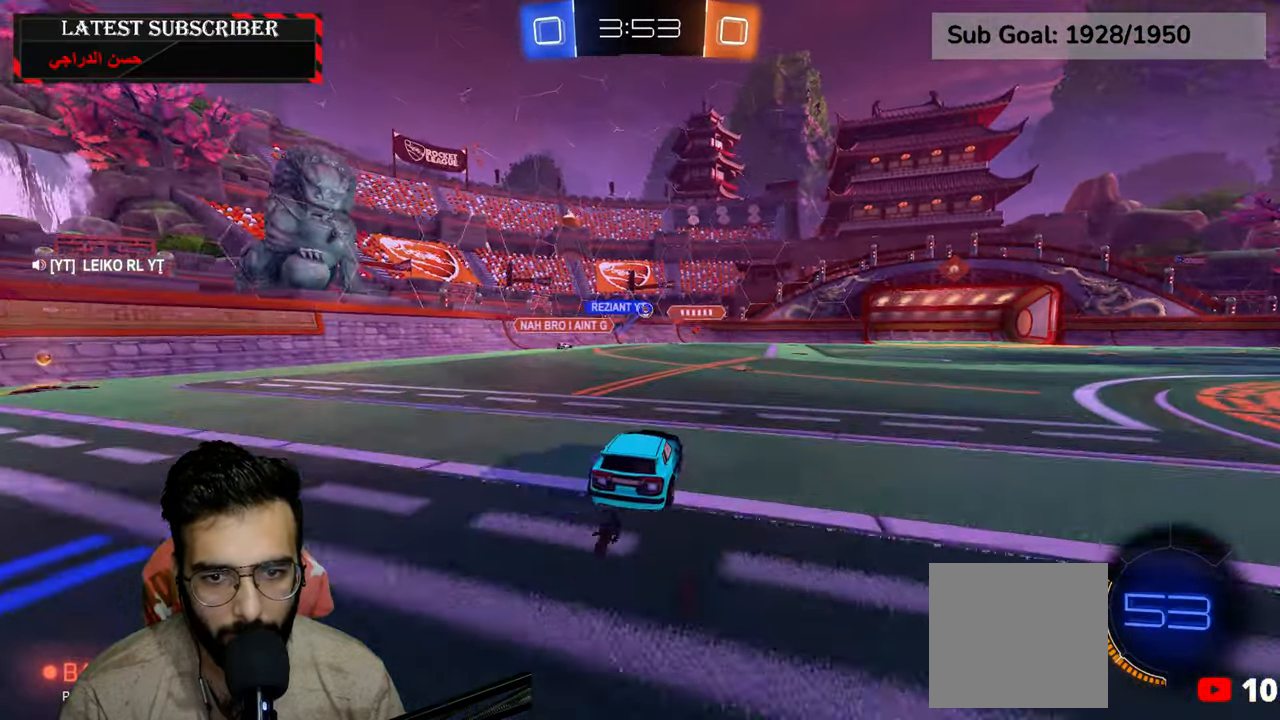
{"dt_ms": 500, "buttons": ["R1"], "left_stick": "down-right", "right_stick": "center", "events": [[117, "left_stick", "down-right"], [217, "left_stick", "center"], [367, "left_stick", "down-right"]]}
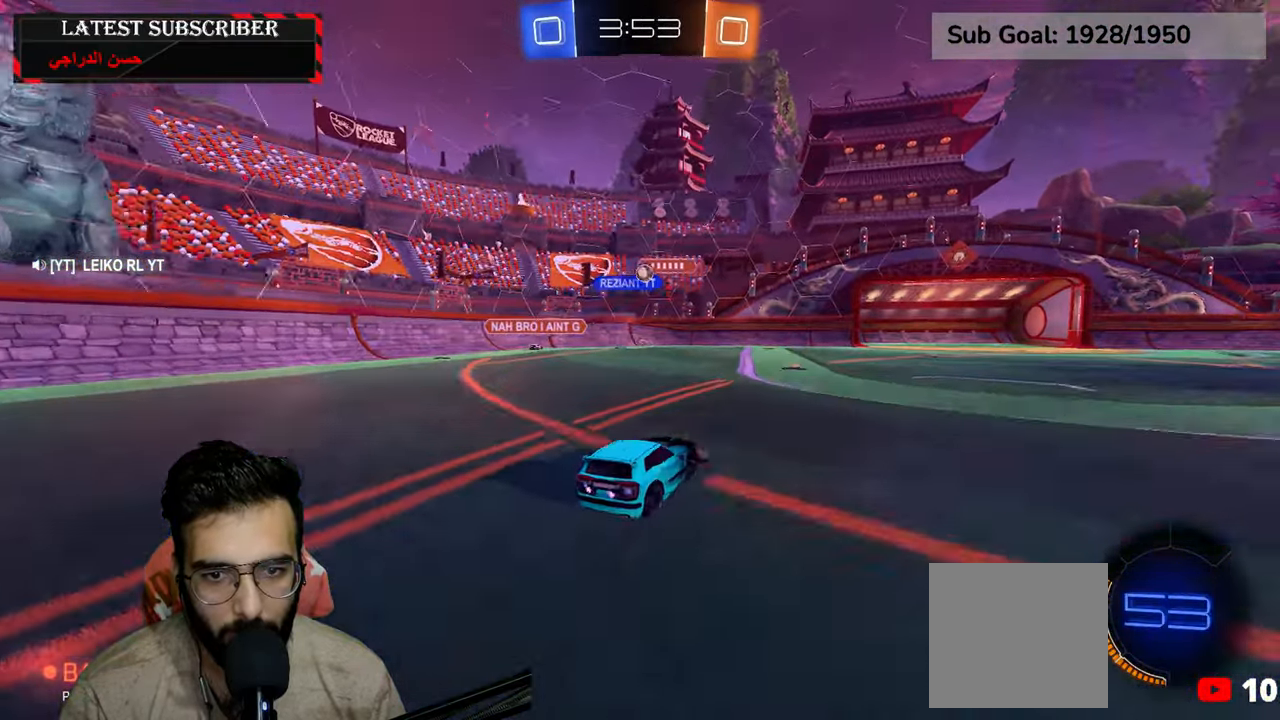
{"dt_ms": 500, "buttons": ["R1"], "left_stick": "left", "right_stick": "center", "events": [[67, "R1", "up"], [100, "L1", "down"], [250, "left_stick", "left"], [417, "L1", "up"], [467, "R1", "down"]]}
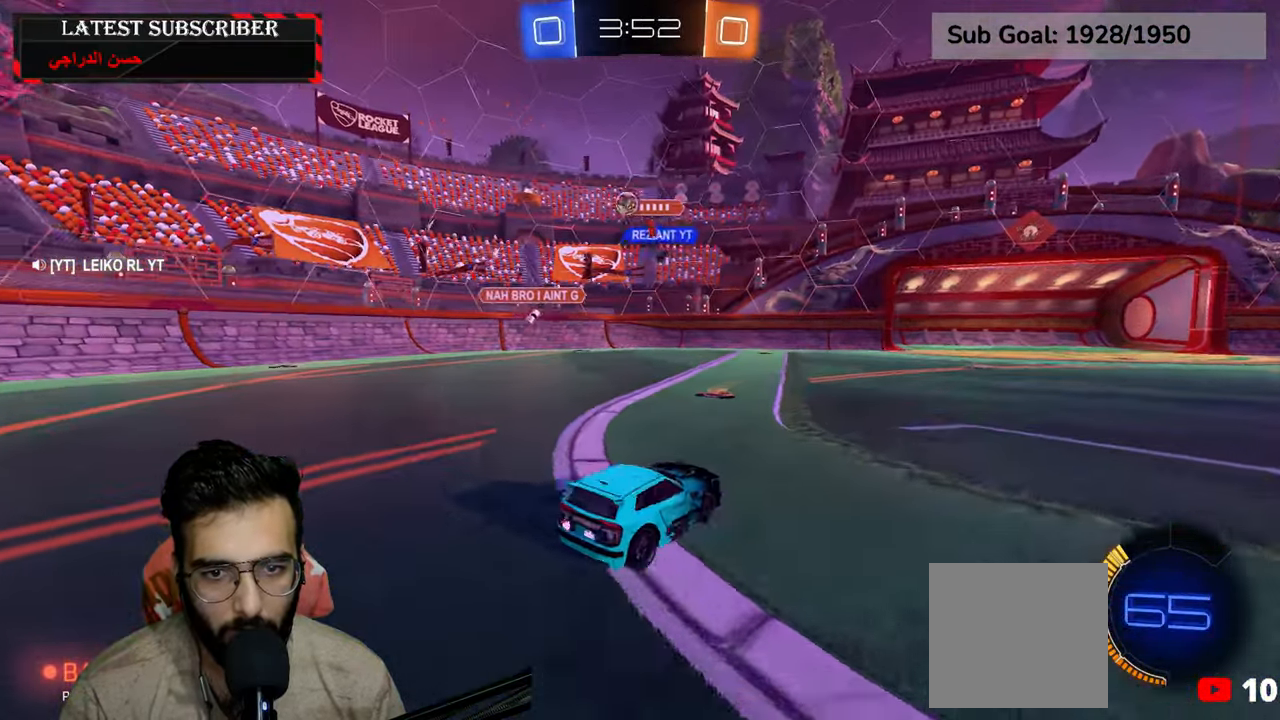
{"dt_ms": 500, "buttons": ["R1"], "left_stick": "left", "right_stick": "center", "events": [[300, "B", "down"], [367, "B", "up"]]}
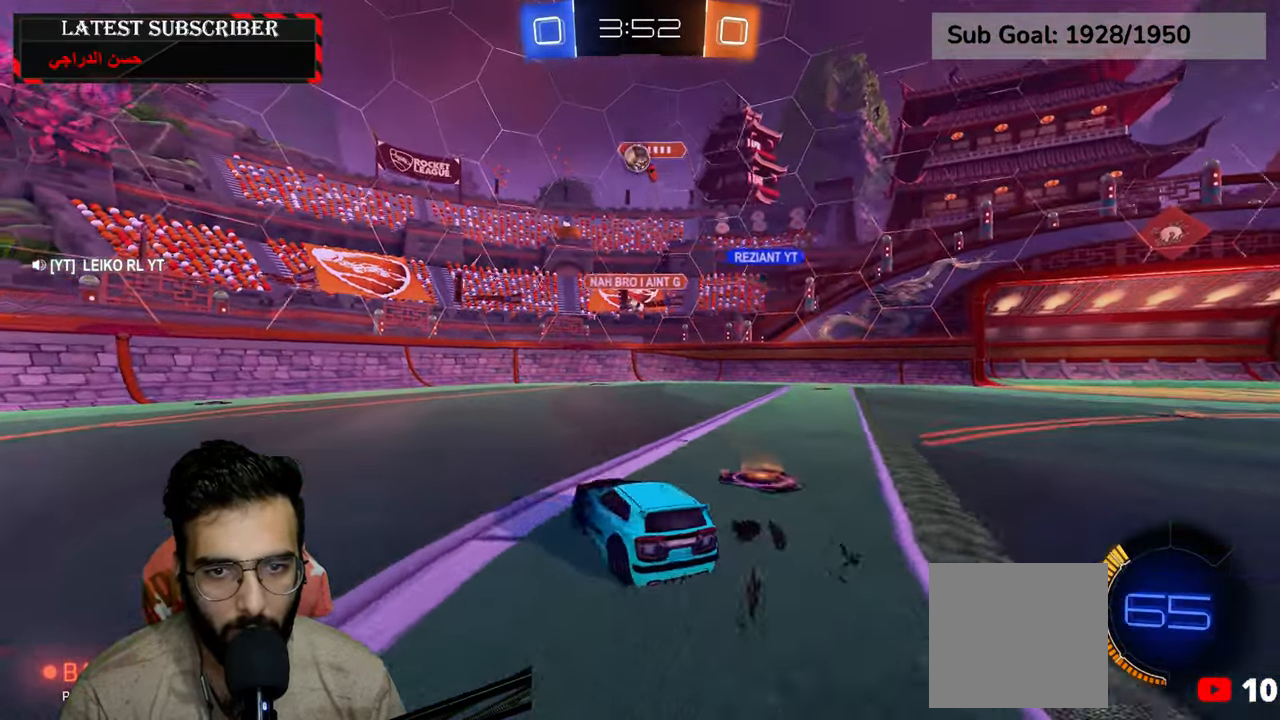
{"dt_ms": 500, "buttons": ["R1", "R2"], "left_stick": "center", "right_stick": "center", "events": [[300, "R2", "down"], [500, "left_stick", "center"]]}
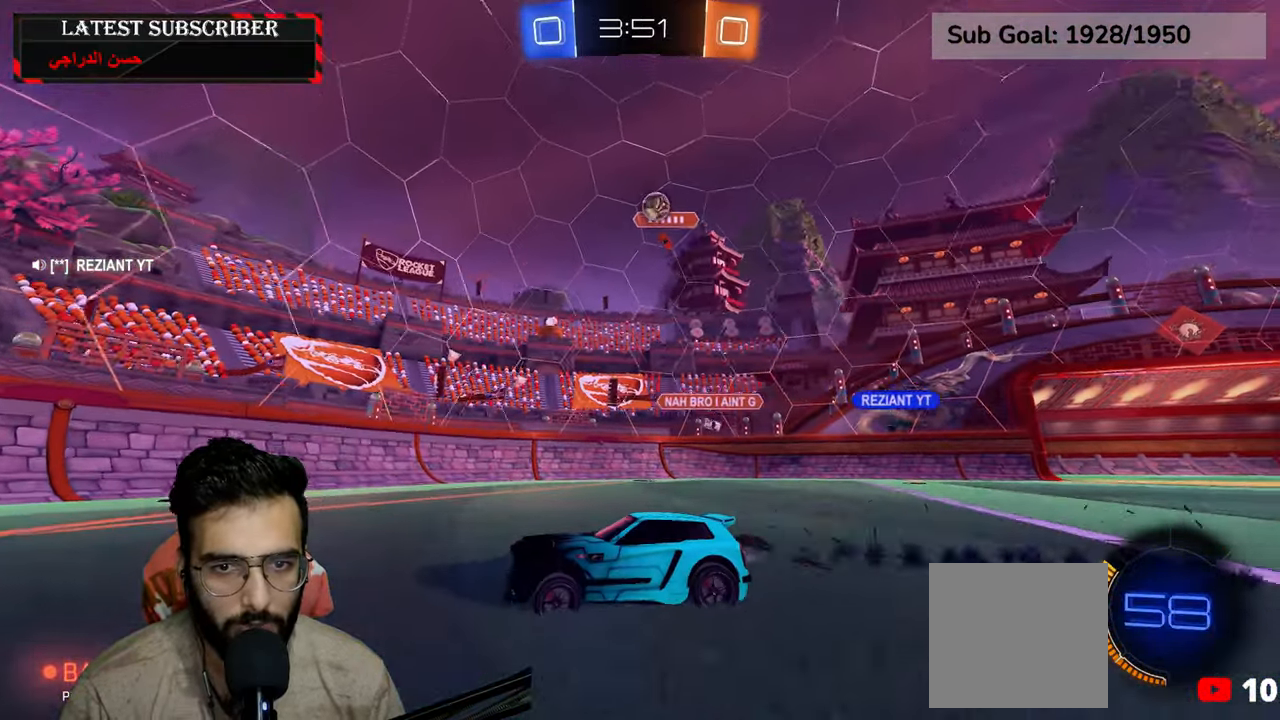
{"dt_ms": 500, "buttons": ["R1", "R2"], "left_stick": "center", "right_stick": "center", "events": [[250, "left_stick", "left"], [367, "left_stick", "center"]]}
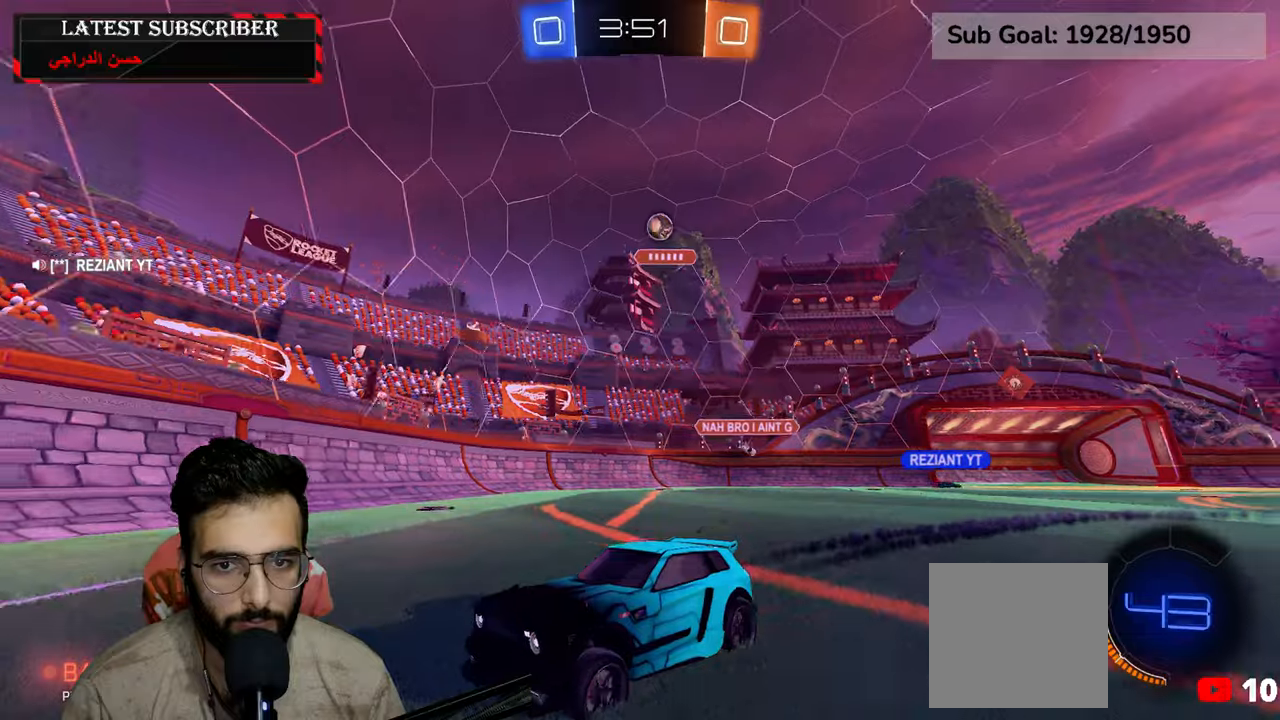
{"dt_ms": 500, "buttons": ["R1"], "left_stick": "left", "right_stick": "center", "events": [[50, "R2", "up"], [84, "left_stick", "left"], [184, "left_stick", "center"], [450, "left_stick", "left"]]}
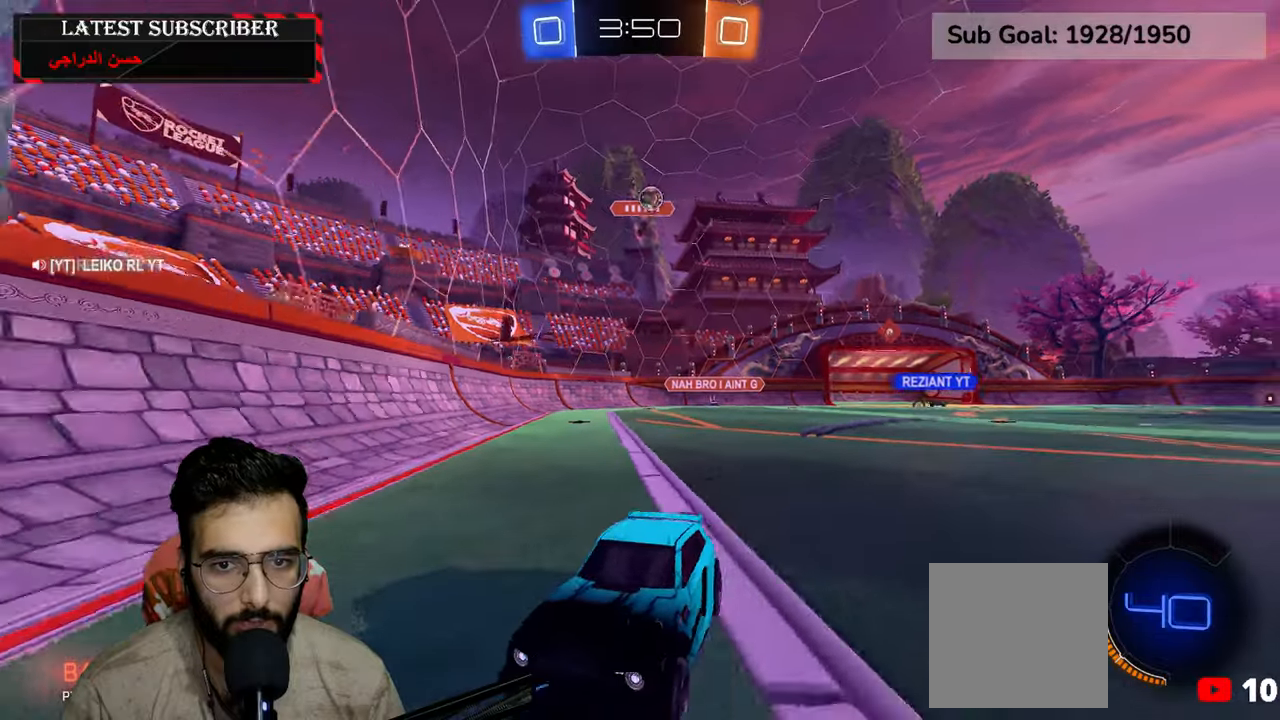
{"dt_ms": 500, "buttons": ["R1"], "left_stick": "left", "right_stick": "center", "events": [[34, "B", "down"], [117, "B", "up"], [200, "B", "down"], [317, "B", "up"], [400, "B", "down"], [467, "B", "up"]]}
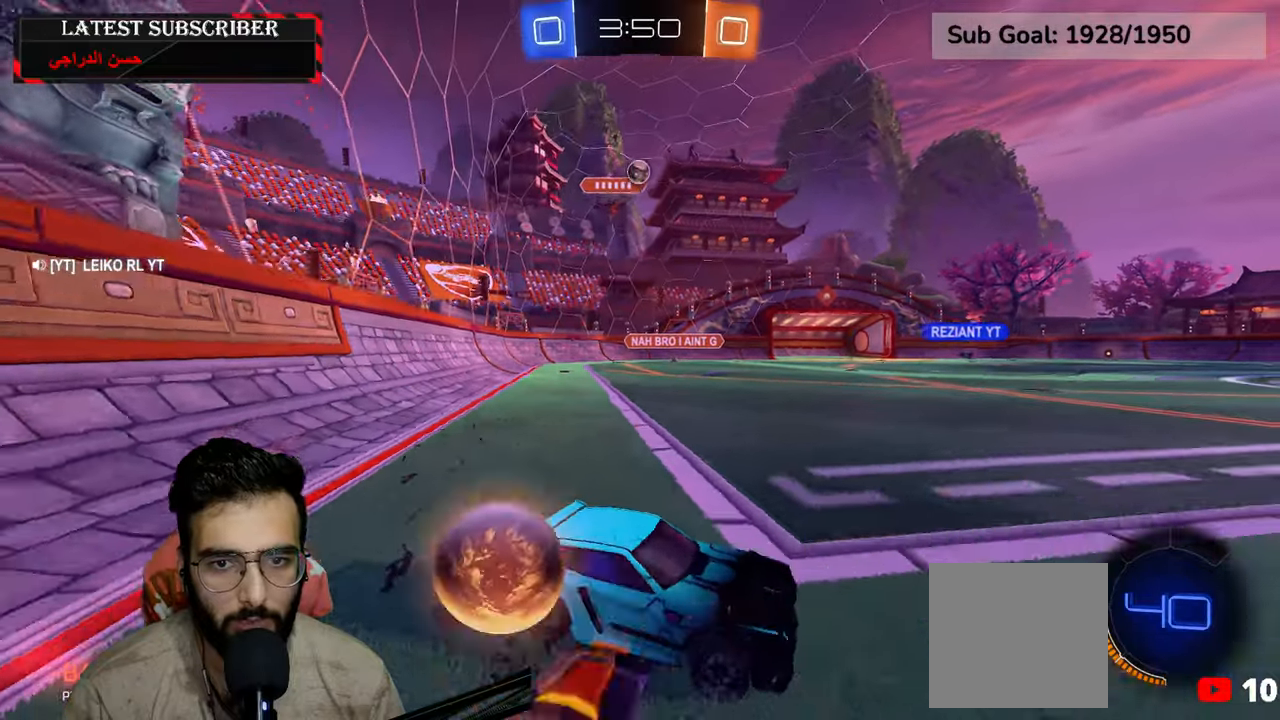
{"dt_ms": 500, "buttons": ["R1"], "left_stick": "left", "right_stick": "center", "events": []}
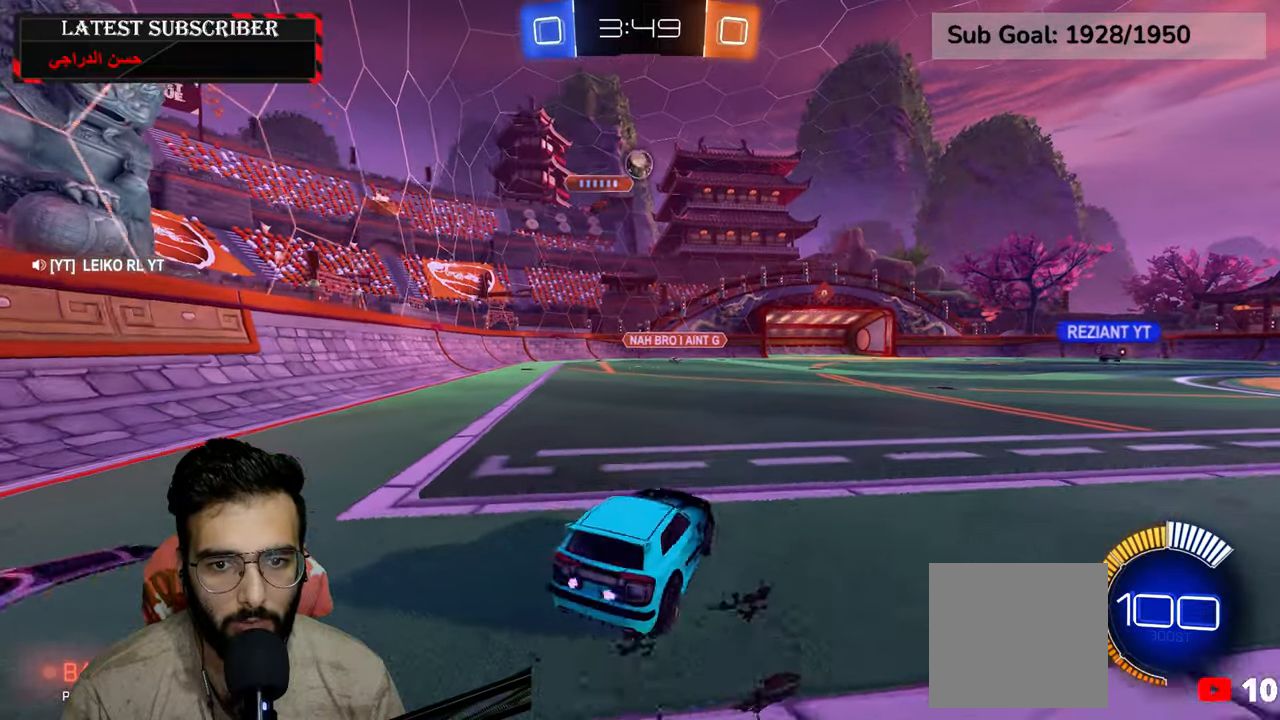
{"dt_ms": 500, "buttons": ["R1"], "left_stick": "down-right", "right_stick": "center", "events": [[50, "left_stick", "center"], [250, "left_stick", "down-right"]]}
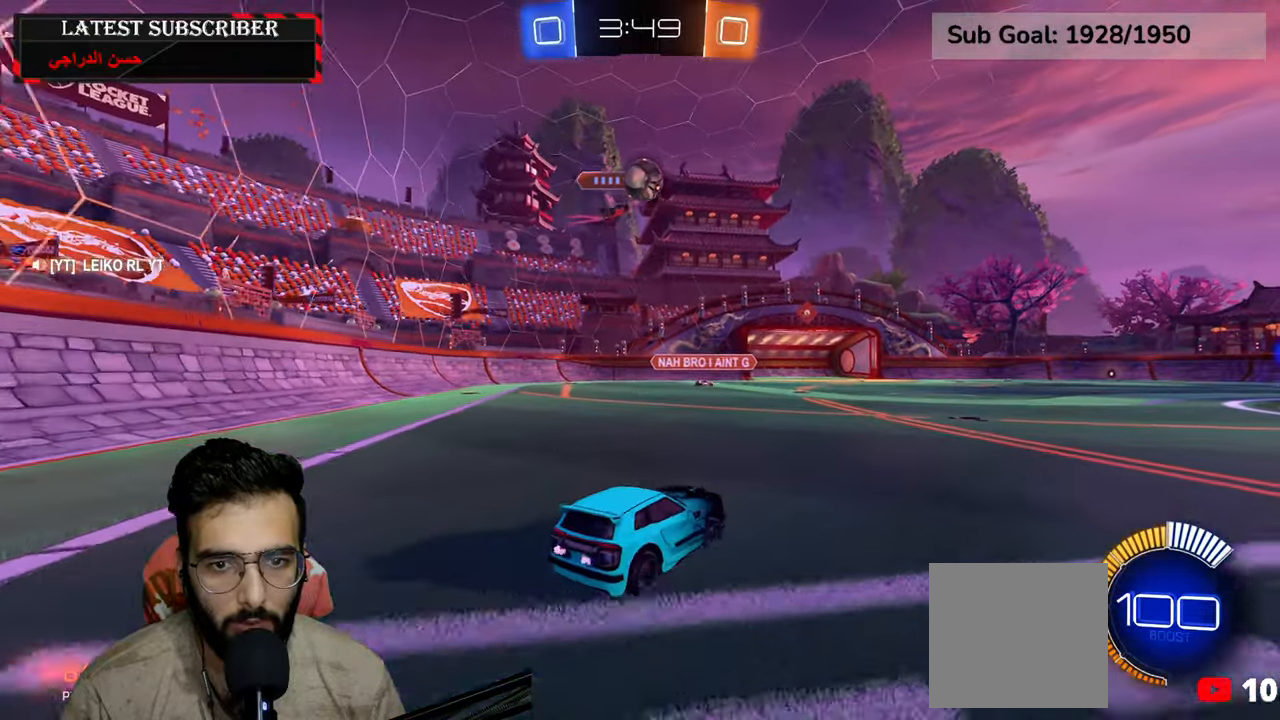
{"dt_ms": 1000, "buttons": [], "left_stick": "down-right", "right_stick": "center", "events": [[317, "left_stick", "center"], [500, "left_stick", "left"], [584, "left_stick", "center"], [667, "left_stick", "down-right"], [950, "R1", "up"]]}
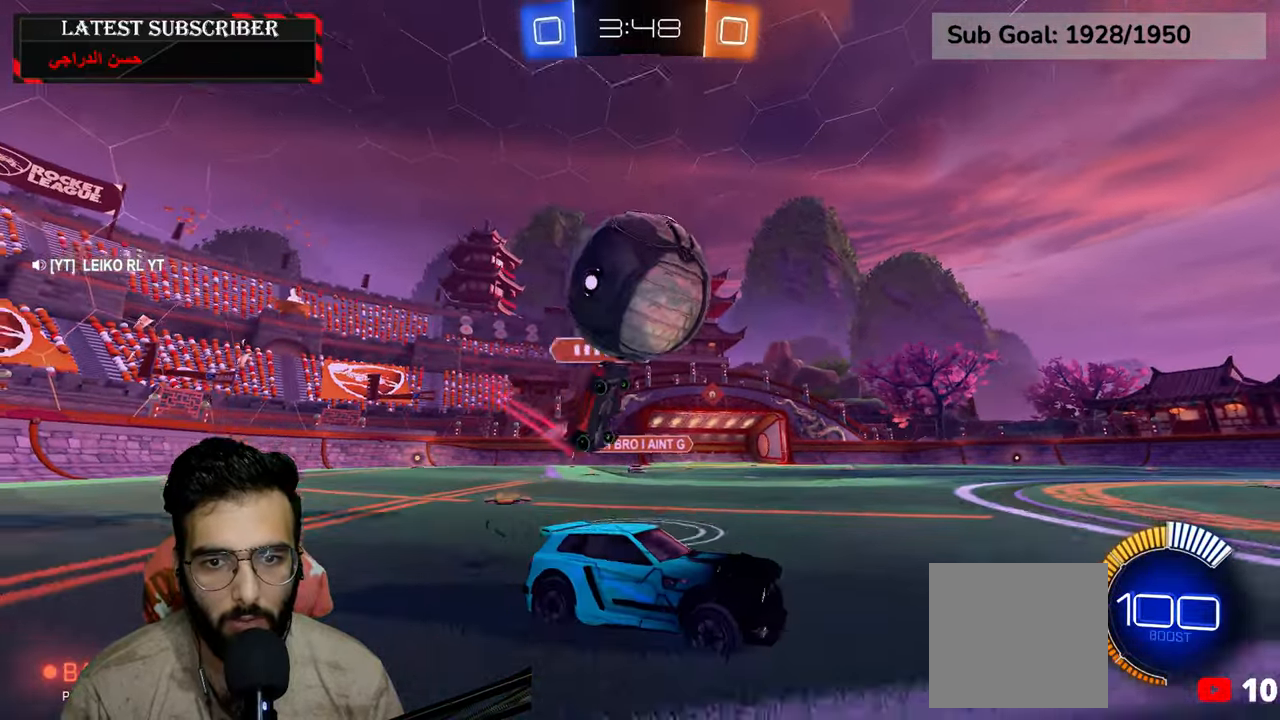
{"dt_ms": 500, "buttons": ["R1", "R2"], "left_stick": "down-right", "right_stick": "center", "events": [[17, "left_stick", "center"], [150, "left_stick", "left"], [250, "R1", "down"], [250, "R2", "down"], [500, "left_stick", "down-right"]]}
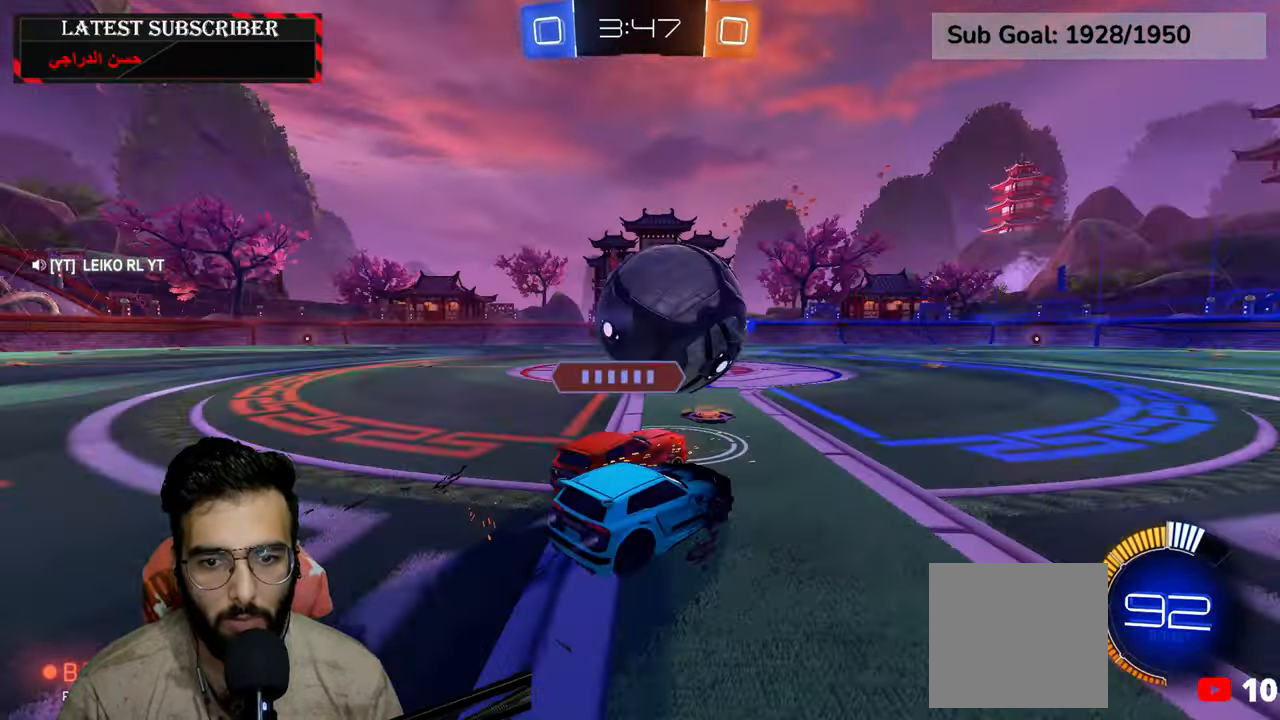
{"dt_ms": 500, "buttons": ["R1", "R2"], "left_stick": "center", "right_stick": "center", "events": [[150, "left_stick", "center"], [250, "left_stick", "left"], [484, "left_stick", "center"]]}
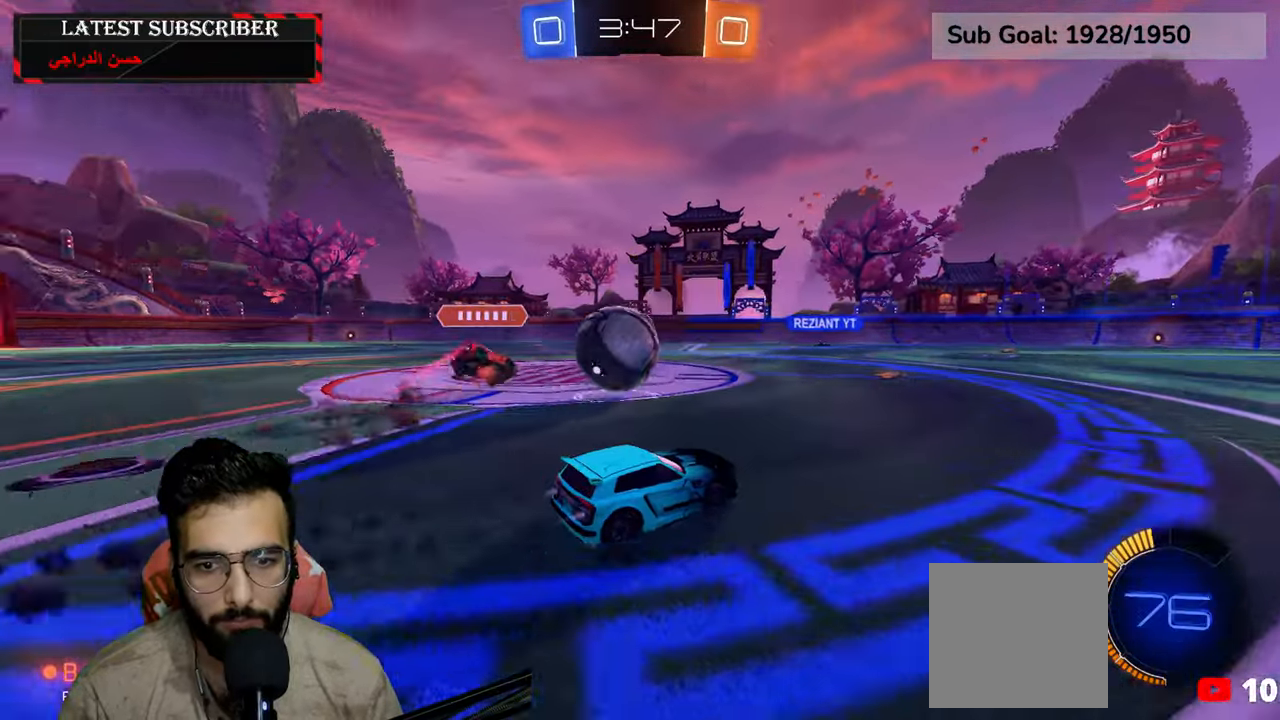
{"dt_ms": 500, "buttons": ["R1"], "left_stick": "down-right", "right_stick": "center"}
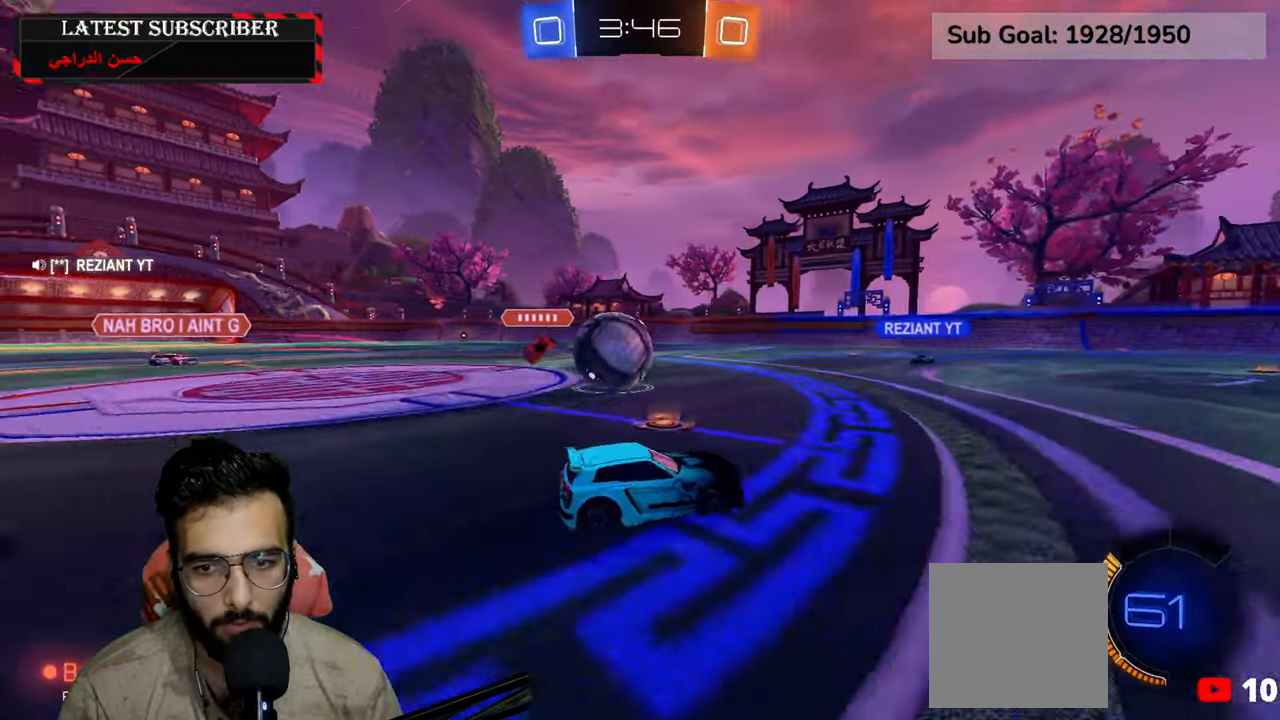
{"dt_ms": 500, "buttons": ["R1"], "left_stick": "down-right", "right_stick": "center", "events": []}
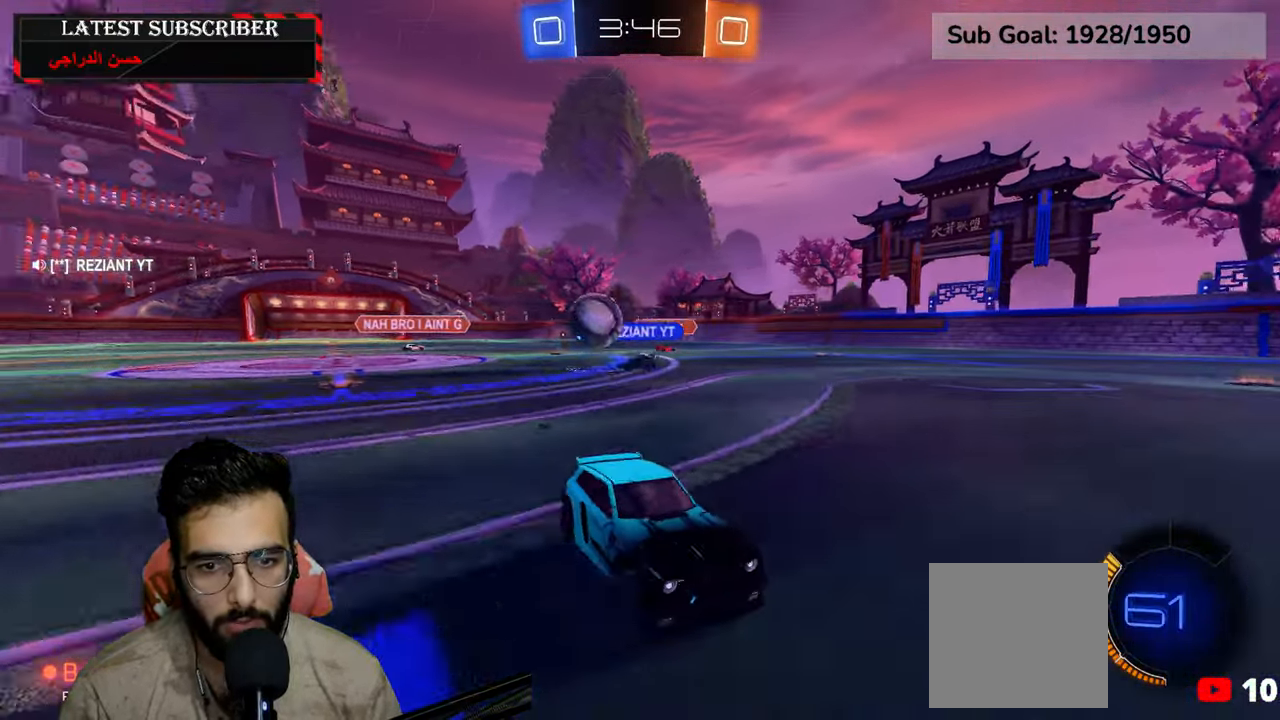
{"dt_ms": 500, "buttons": [], "left_stick": "down-right", "right_stick": "center", "events": [[50, "left_stick", "center"], [167, "left_stick", "down-right"], [234, "B", "down"], [334, "B", "up"], [350, "R1", "up"]]}
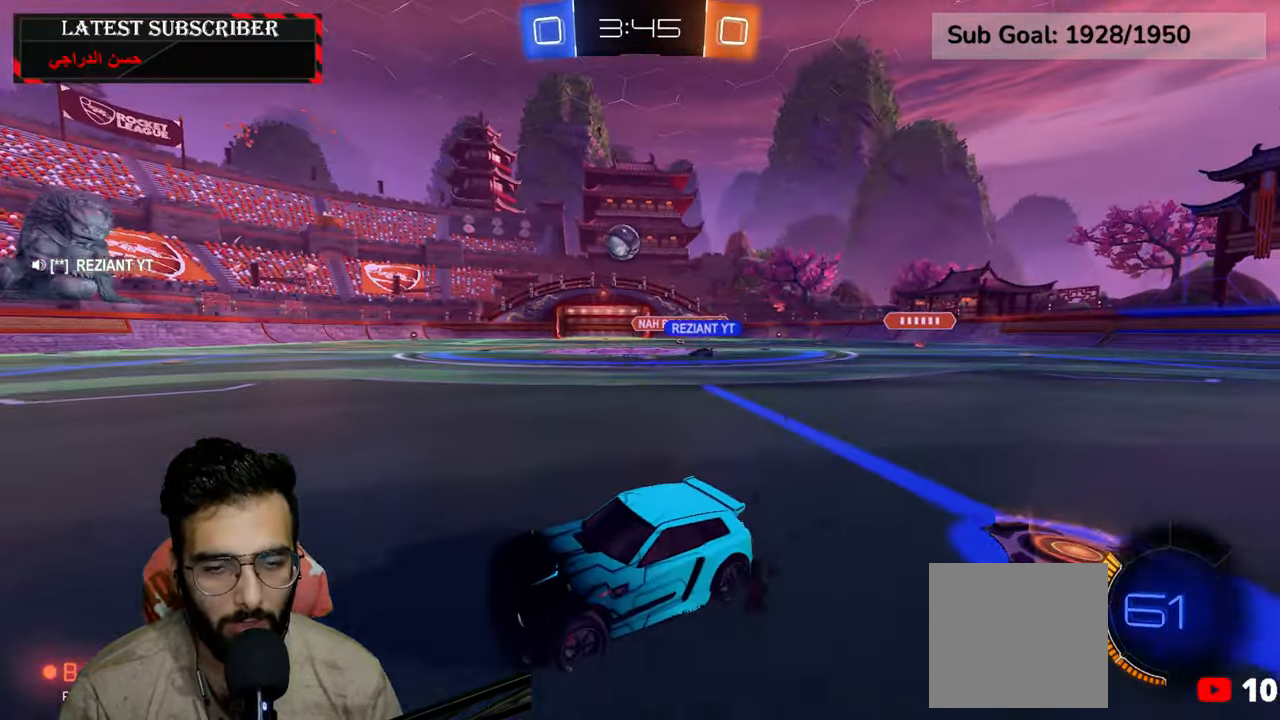
{"dt_ms": 500, "buttons": ["R1"], "left_stick": "down-right", "right_stick": "center", "events": [[117, "R1", "down"], [117, "left_stick", "center"], [267, "left_stick", "down-right"]]}
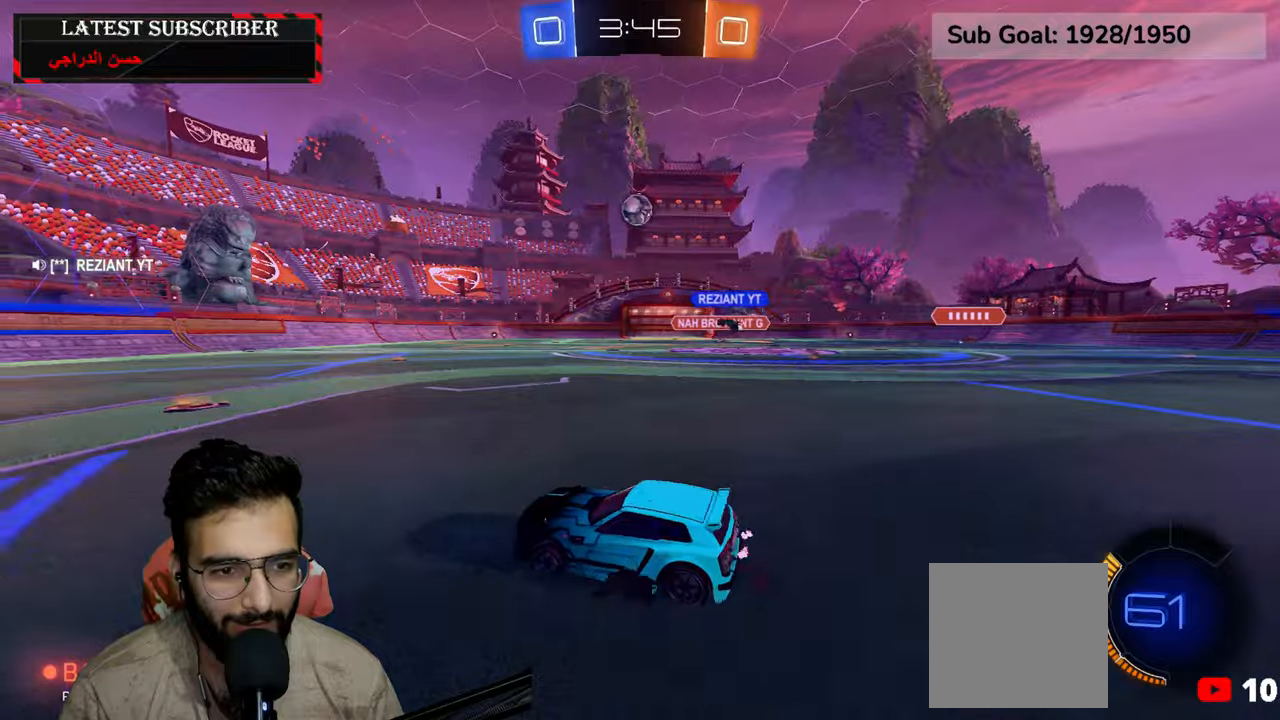
{"dt_ms": 500, "buttons": ["R1"], "left_stick": "center", "right_stick": "center", "events": [[367, "left_stick", "center"]]}
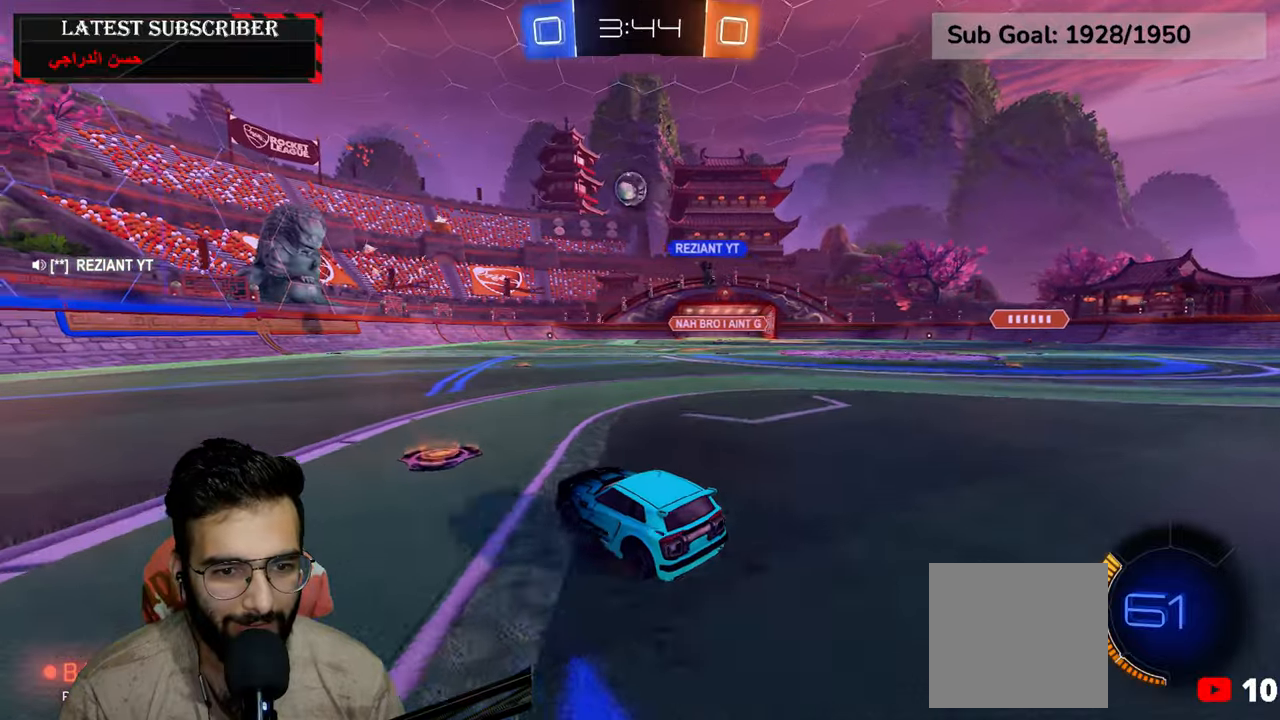
{"dt_ms": 500, "buttons": ["R1"], "left_stick": "center", "right_stick": "center", "events": [[67, "left_stick", "down-right"], [200, "left_stick", "center"], [250, "R2", "down"], [484, "R2", "up"]]}
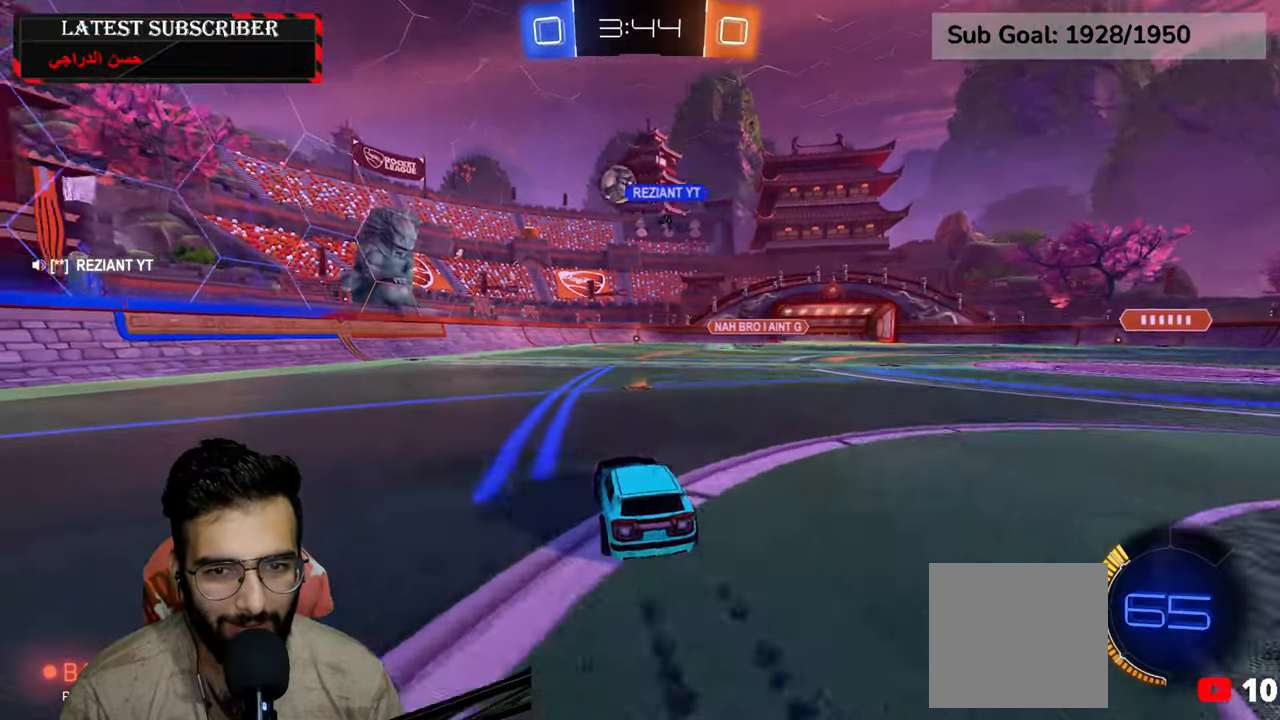
{"dt_ms": 500, "buttons": ["R1"], "left_stick": "center", "right_stick": "center", "events": []}
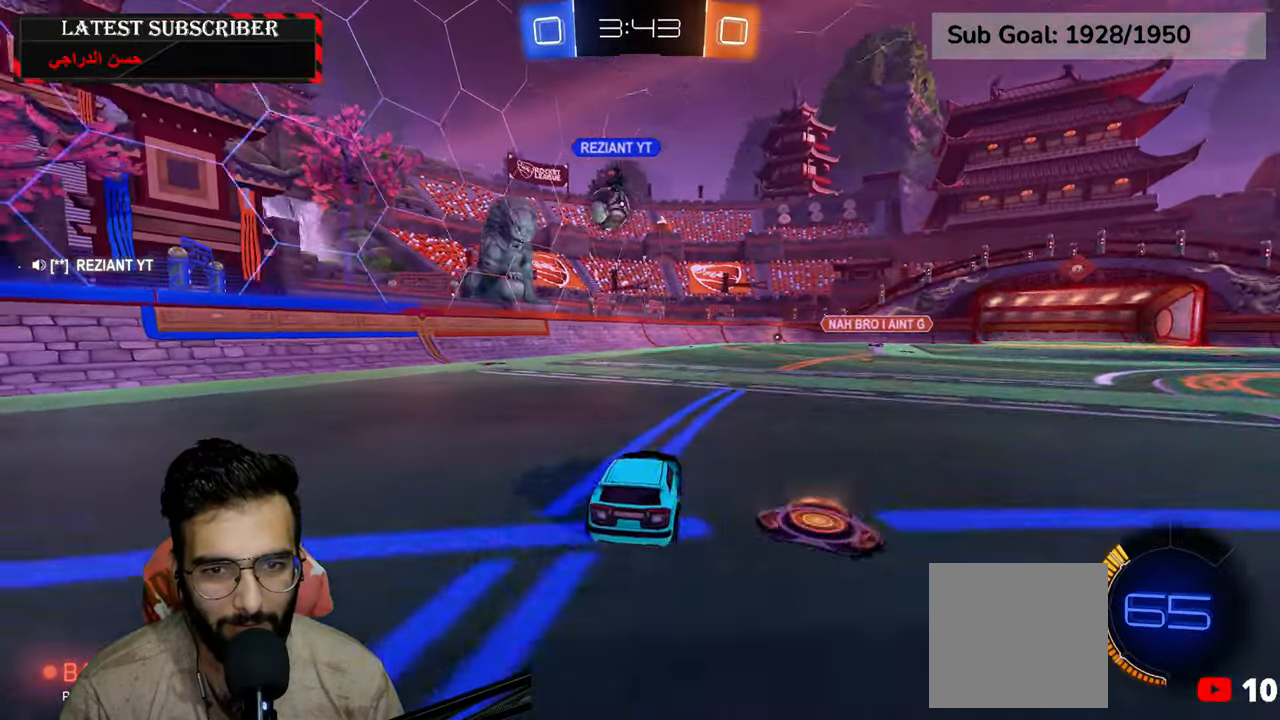
{"dt_ms": 500, "buttons": ["L1"], "left_stick": "down-right", "right_stick": "center", "events": [[334, "left_stick", "left"], [417, "R1", "up"], [450, "left_stick", "down-right"], [467, "L1", "down"]]}
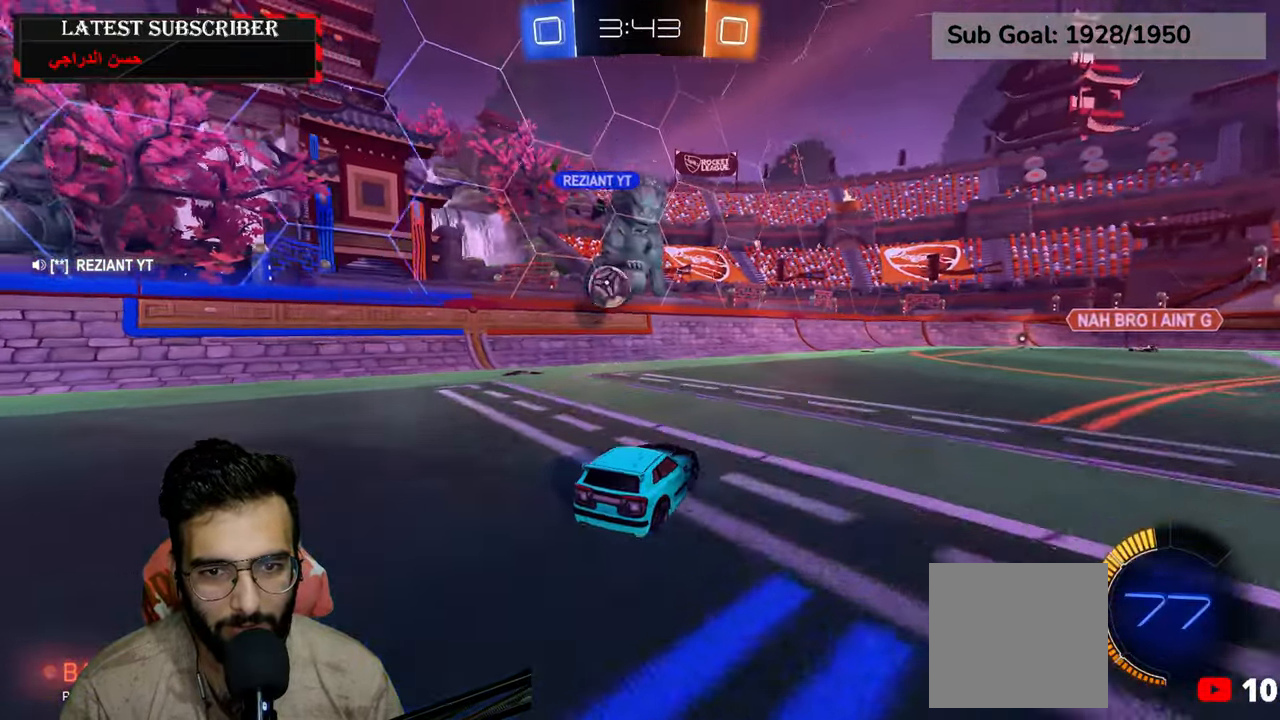
{"dt_ms": 500, "buttons": ["R1", "R2"], "left_stick": "down-right", "right_stick": "center", "events": [[67, "left_stick", "left"], [200, "L1", "up"], [234, "left_stick", "center"], [284, "R1", "down"], [434, "left_stick", "down-right"], [500, "R2", "down"]]}
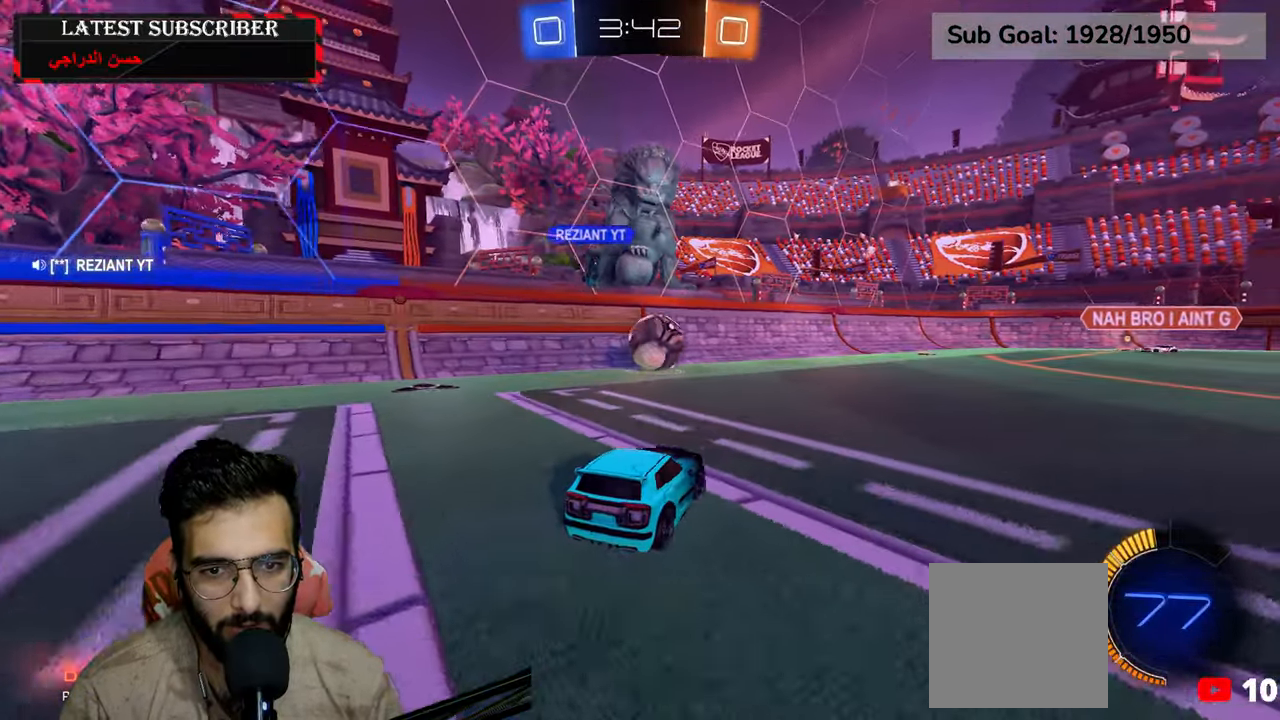
{"dt_ms": 500, "buttons": ["R1"], "left_stick": "left", "right_stick": "center", "events": [[67, "left_stick", "center"], [400, "R2", "up"], [417, "left_stick", "left"]]}